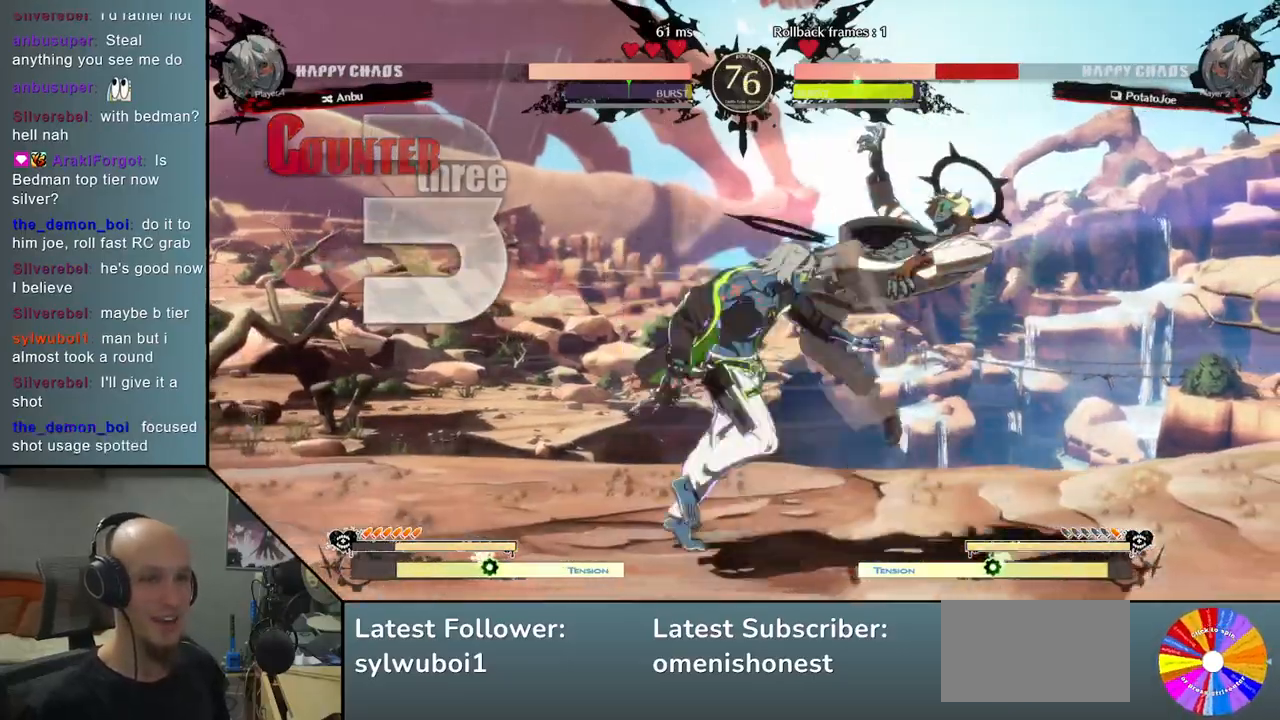
Gameplay with a controller (arcade stick); each line is a JSON object with the inputs held at the frame after it. "events" lists button and stick changes between this image and that frame as [ms after this image, input, new state], when the widget could be followed in between. Not read: L3 R3 other_buttons.
{"buttons": [], "left_stick": "center", "events": [[67, "CIRCLE", "up"], [150, "CIRCLE", "down"], [267, "CIRCLE", "up"], [367, "CIRCLE", "down"], [483, "CIRCLE", "up"]]}
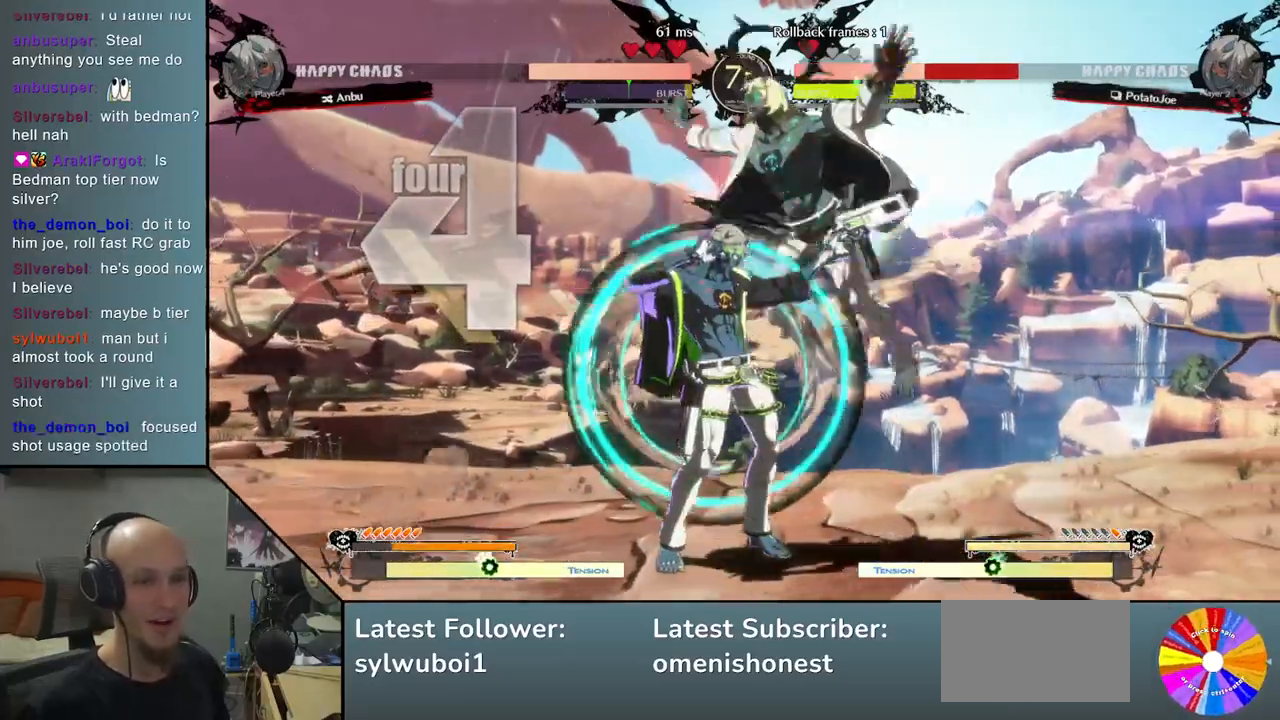
{"buttons": [], "left_stick": "center", "events": [[300, "CIRCLE", "down"], [450, "CIRCLE", "up"]]}
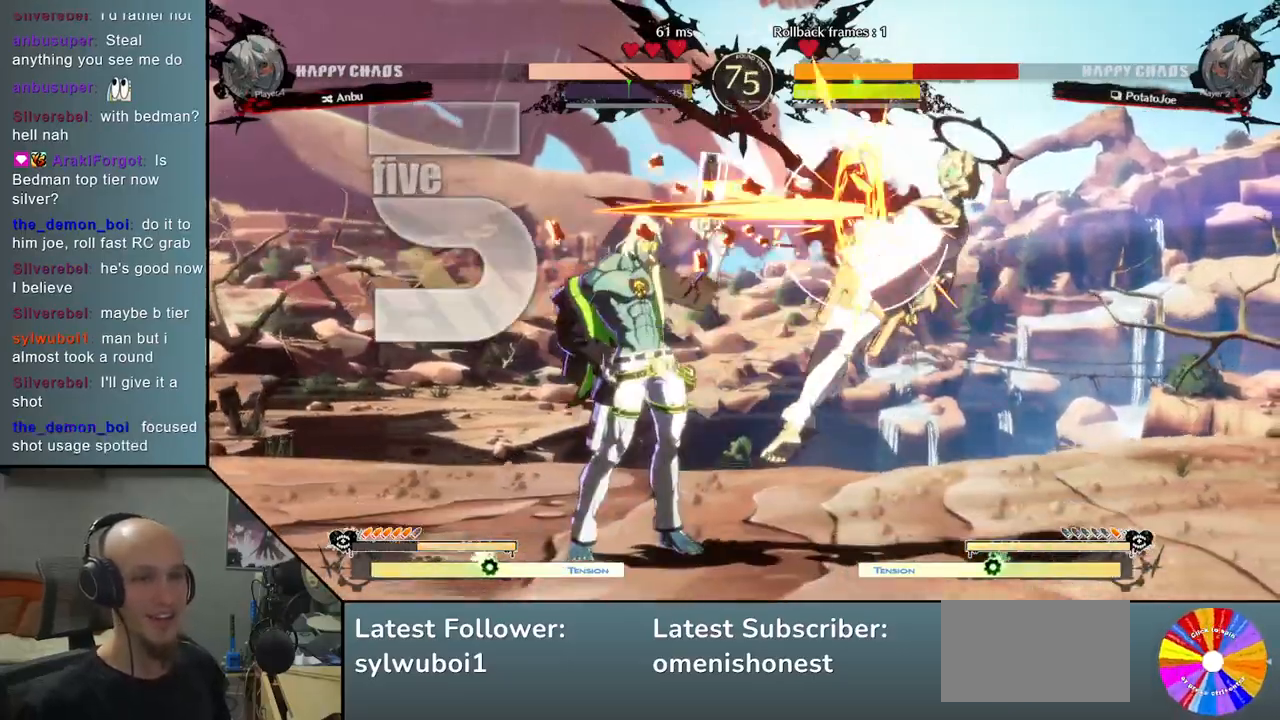
{"buttons": [], "left_stick": "center", "events": [[100, "CIRCLE", "down"], [217, "CIRCLE", "up"], [367, "CIRCLE", "down"], [450, "CIRCLE", "up"]]}
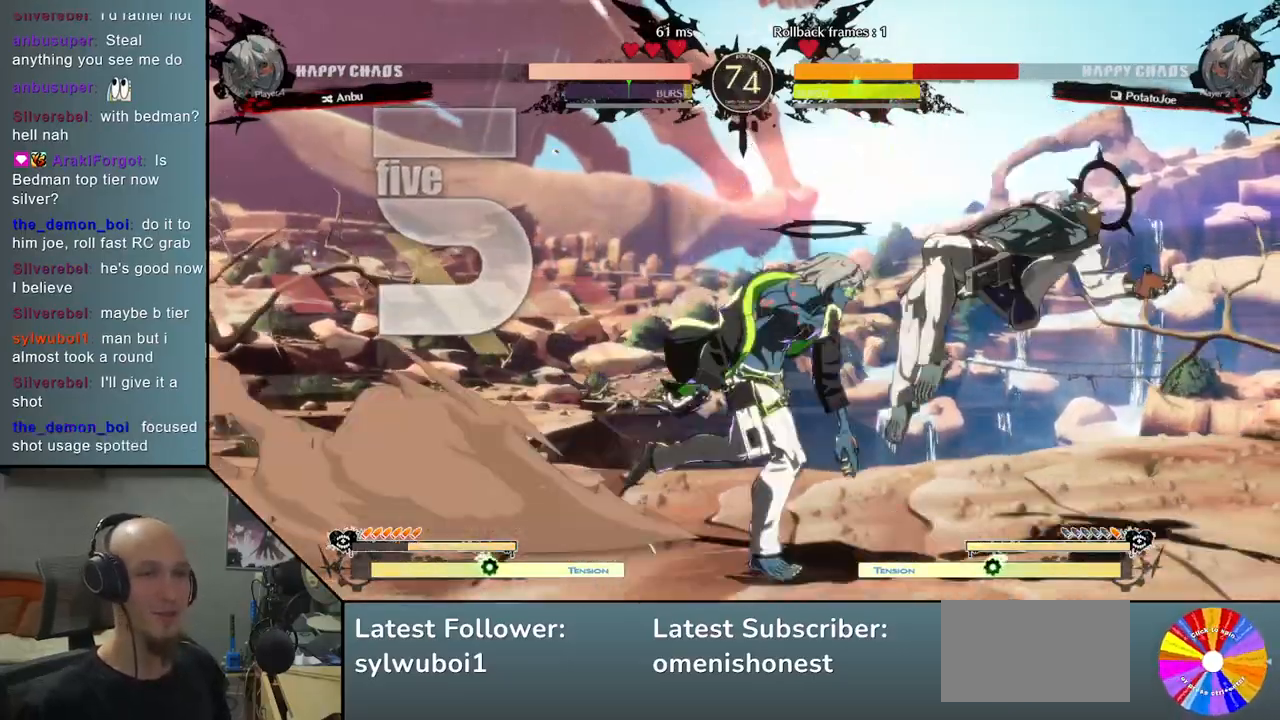
{"buttons": [], "left_stick": "right", "events": [[117, "CIRCLE", "down"], [233, "CIRCLE", "up"], [367, "CIRCLE", "down"], [433, "CIRCLE", "up"], [467, "left_stick", "right"]]}
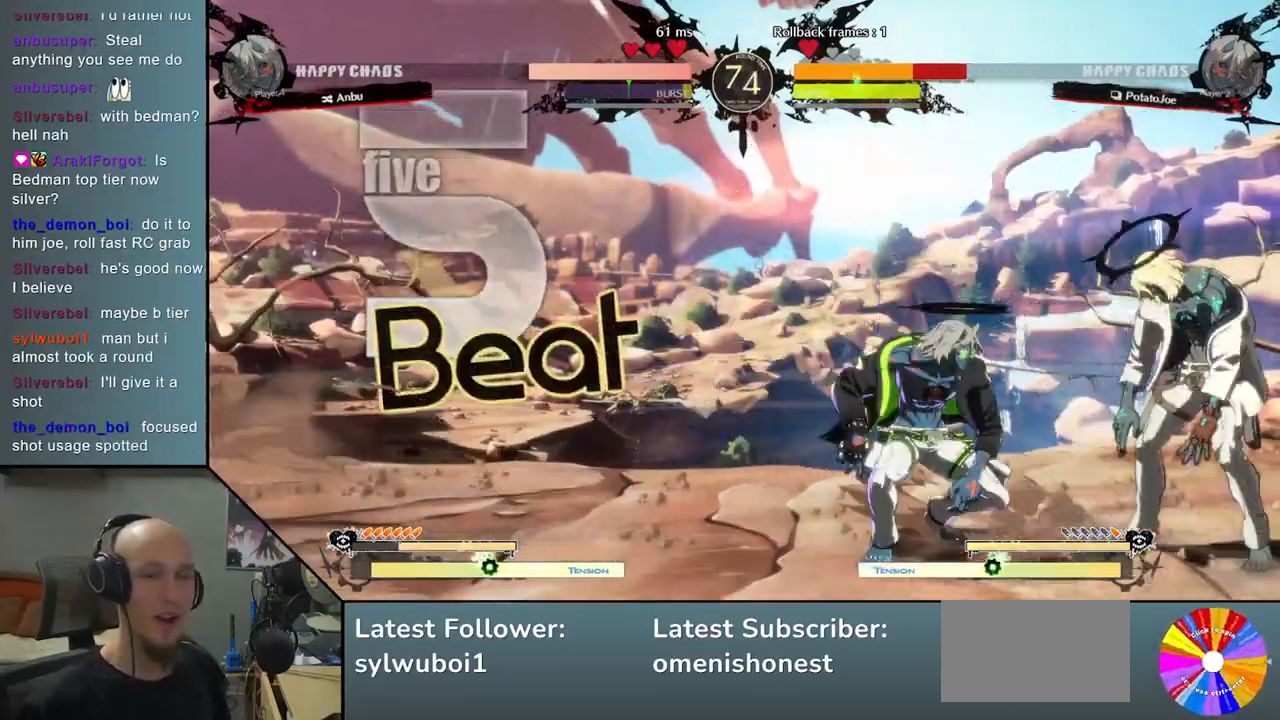
{"buttons": [], "left_stick": "left", "events": [[33, "CIRCLE", "down"], [33, "left_stick", "center"], [100, "CIRCLE", "up"], [183, "CIRCLE", "down"], [200, "left_stick", "left"], [267, "CIRCLE", "up"], [417, "R2", "down"], [450, "R2", "up"]]}
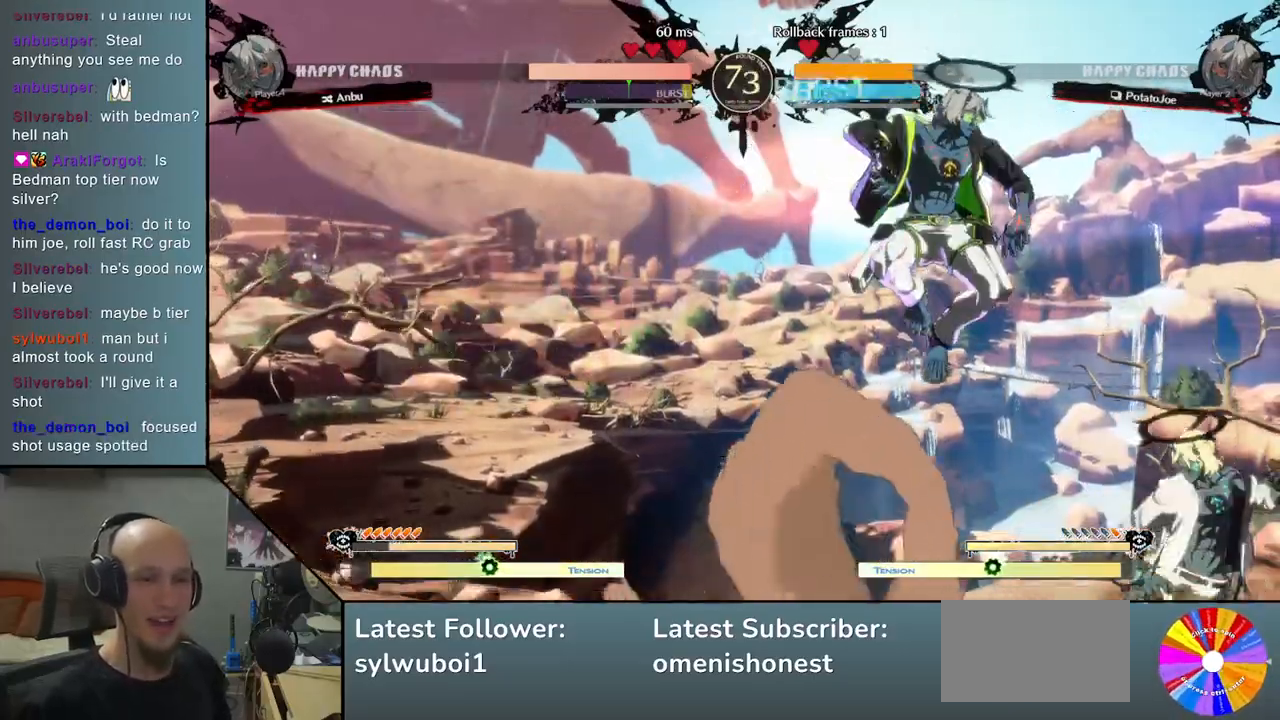
{"buttons": [], "left_stick": "left", "events": [[183, "CIRCLE", "down"], [267, "CIRCLE", "up"]]}
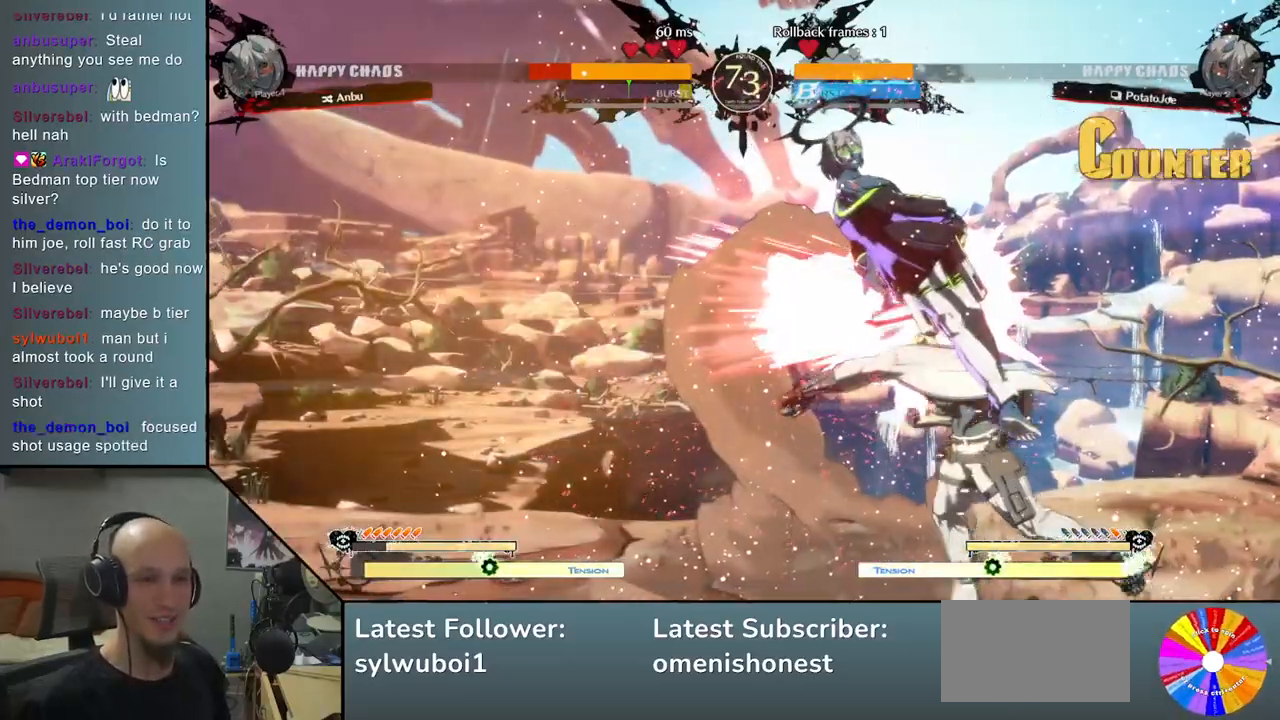
{"buttons": [], "left_stick": "left", "events": [[100, "R2", "down"], [417, "R2", "up"]]}
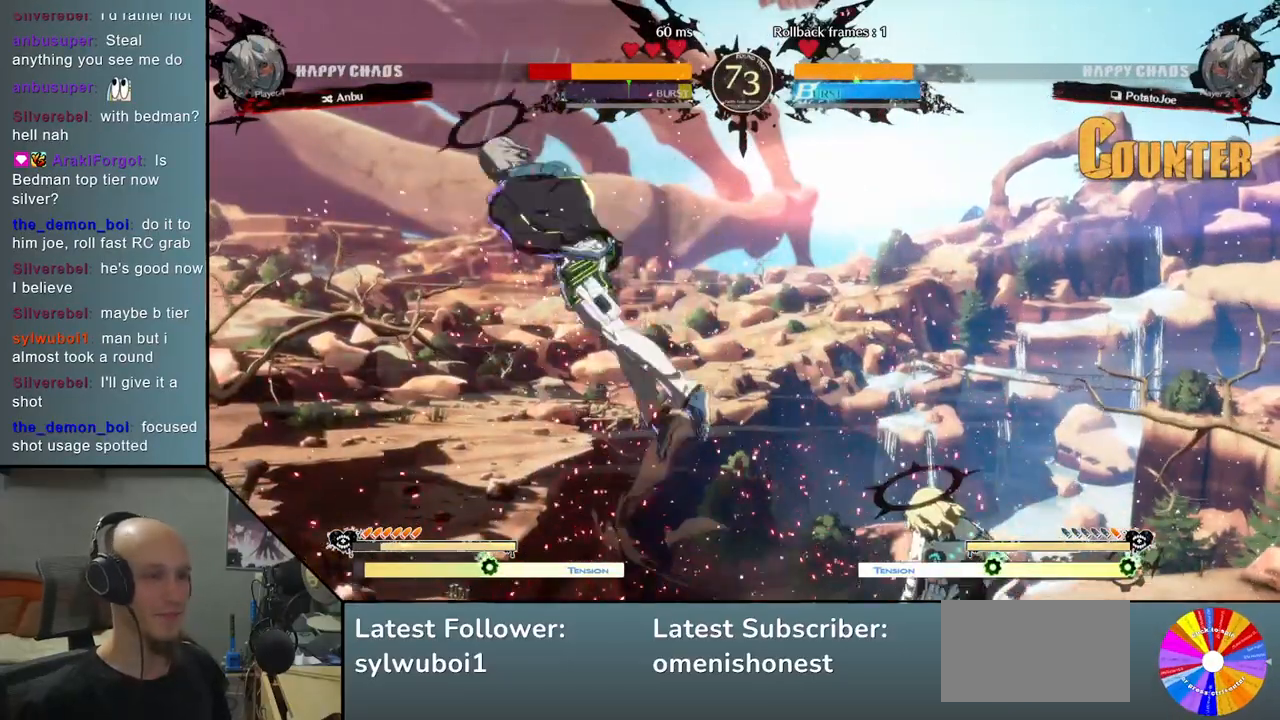
{"buttons": [], "left_stick": "left", "events": [[33, "L2", "down"], [300, "L2", "up"]]}
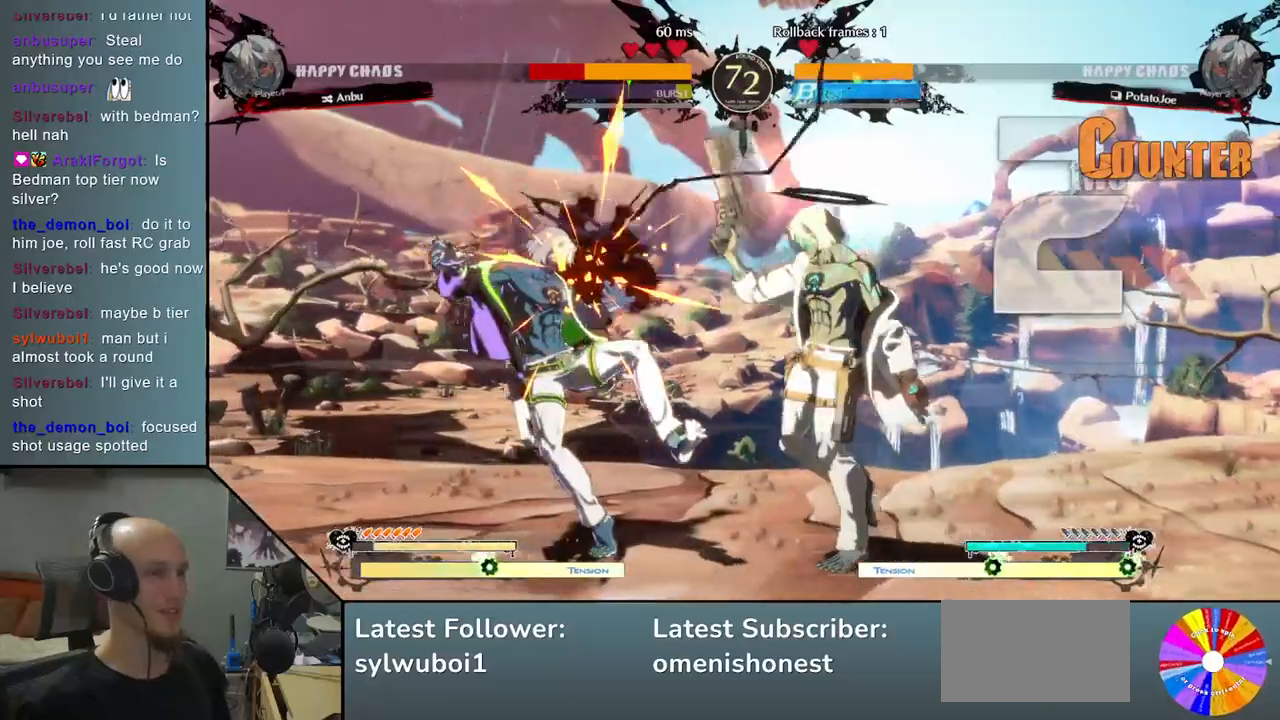
{"buttons": ["L2"], "left_stick": "center", "events": [[33, "left_stick", "center"], [283, "left_stick", "down"], [400, "L2", "down"], [483, "left_stick", "center"]]}
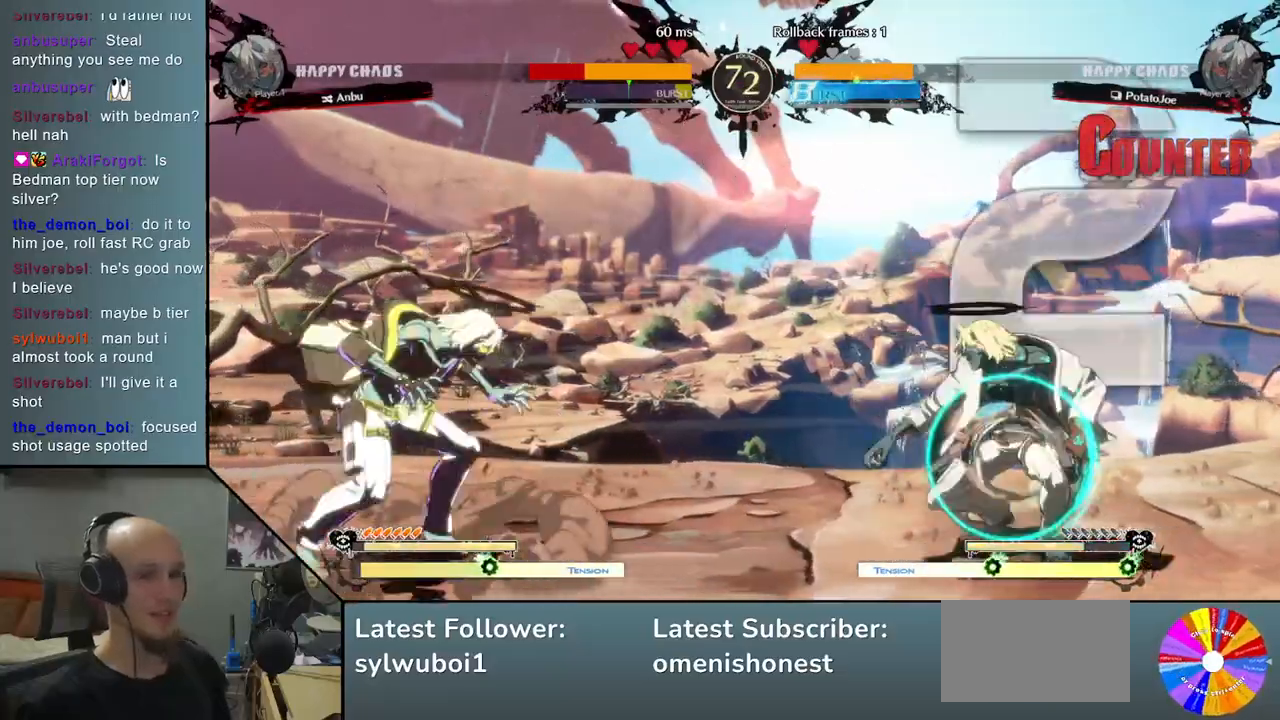
{"buttons": ["CIRCLE"], "left_stick": "center", "events": [[50, "L2", "up"], [150, "left_stick", "down"], [200, "left_stick", "center"], [267, "left_stick", "down"], [333, "CIRCLE", "down"], [350, "left_stick", "center"]]}
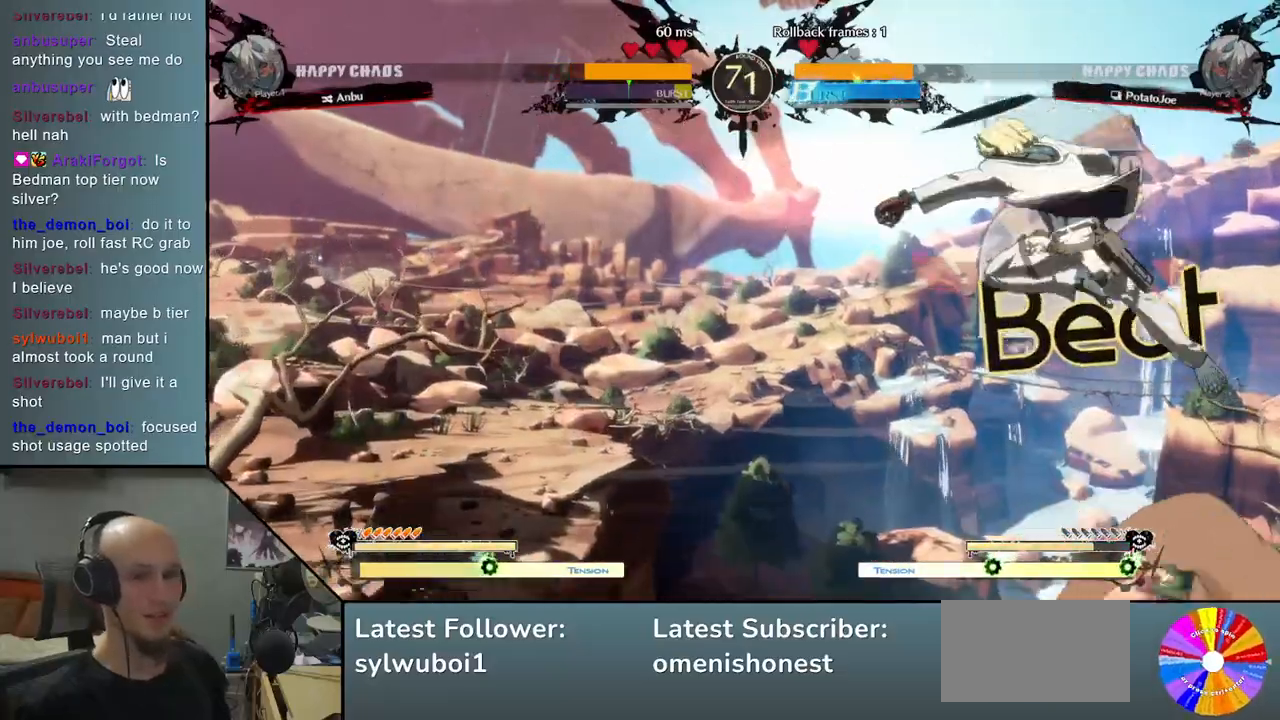
{"buttons": [], "left_stick": "right", "events": [[333, "CIRCLE", "up"], [350, "left_stick", "right"]]}
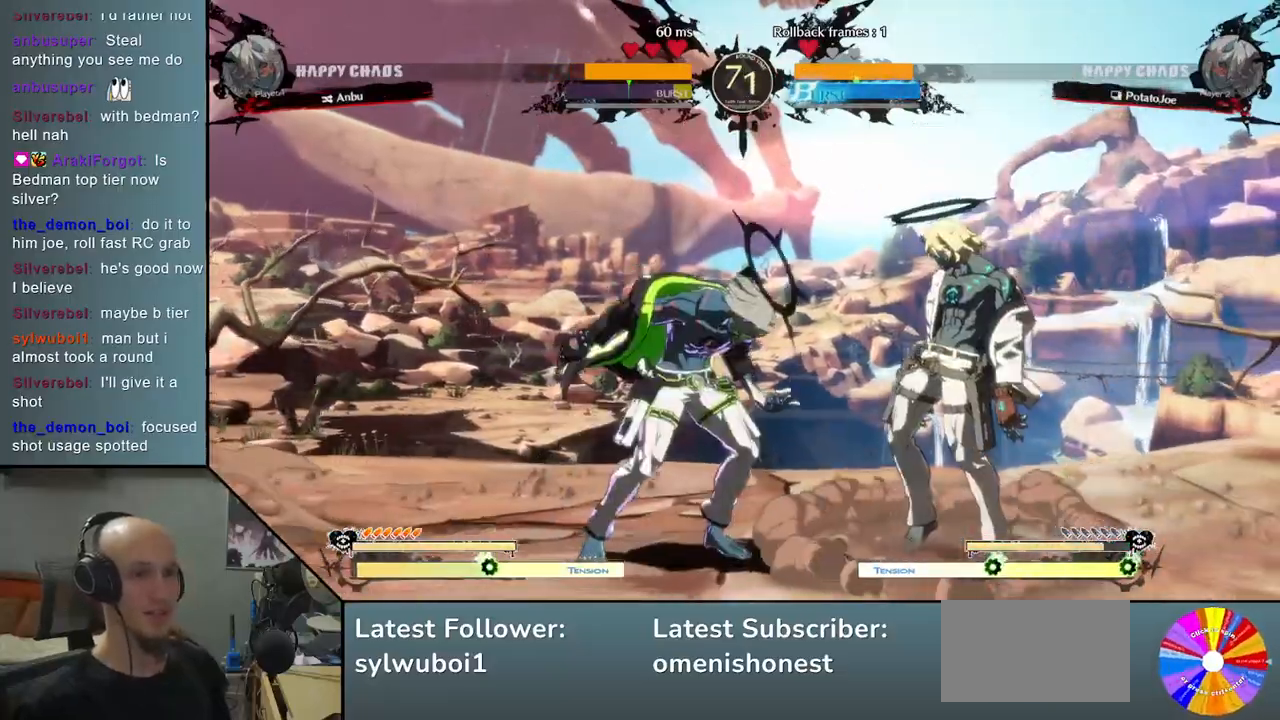
{"buttons": [], "left_stick": "left", "events": [[100, "CIRCLE", "down"], [183, "CIRCLE", "up"], [267, "CIRCLE", "down"], [350, "CIRCLE", "up"], [383, "left_stick", "left"]]}
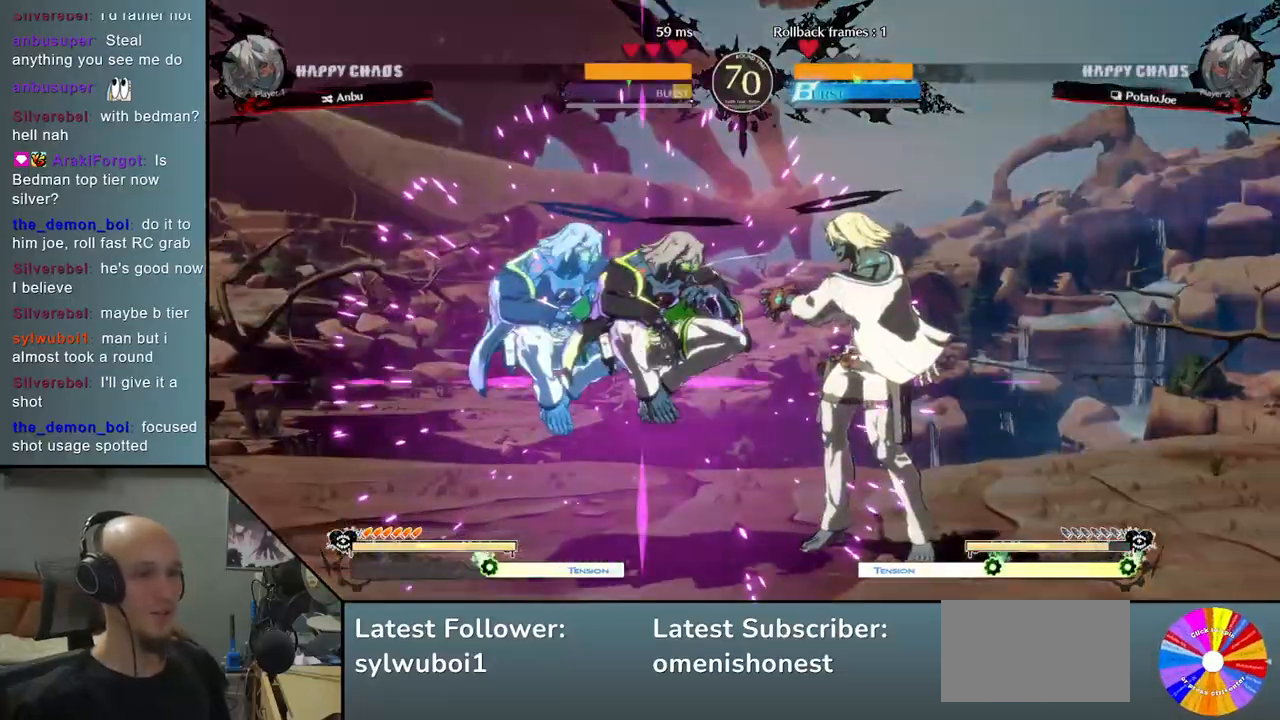
{"buttons": ["CIRCLE"], "left_stick": "right", "events": [[67, "R2", "down"], [183, "R2", "up"], [217, "left_stick", "right"], [367, "CIRCLE", "down"], [433, "CIRCLE", "up"], [500, "CIRCLE", "down"]]}
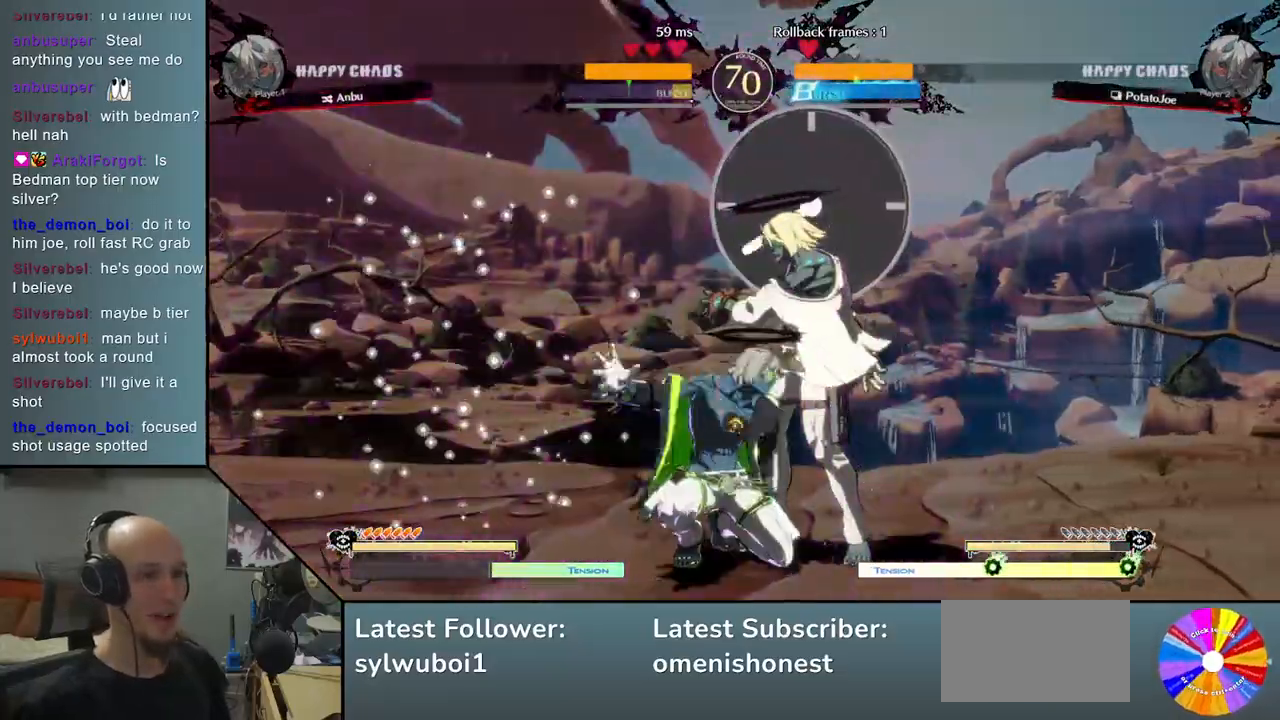
{"buttons": [], "left_stick": "right", "events": [[67, "CIRCLE", "up"], [200, "CROSS", "down"], [300, "CROSS", "up"], [383, "CROSS", "down"], [450, "CROSS", "up"]]}
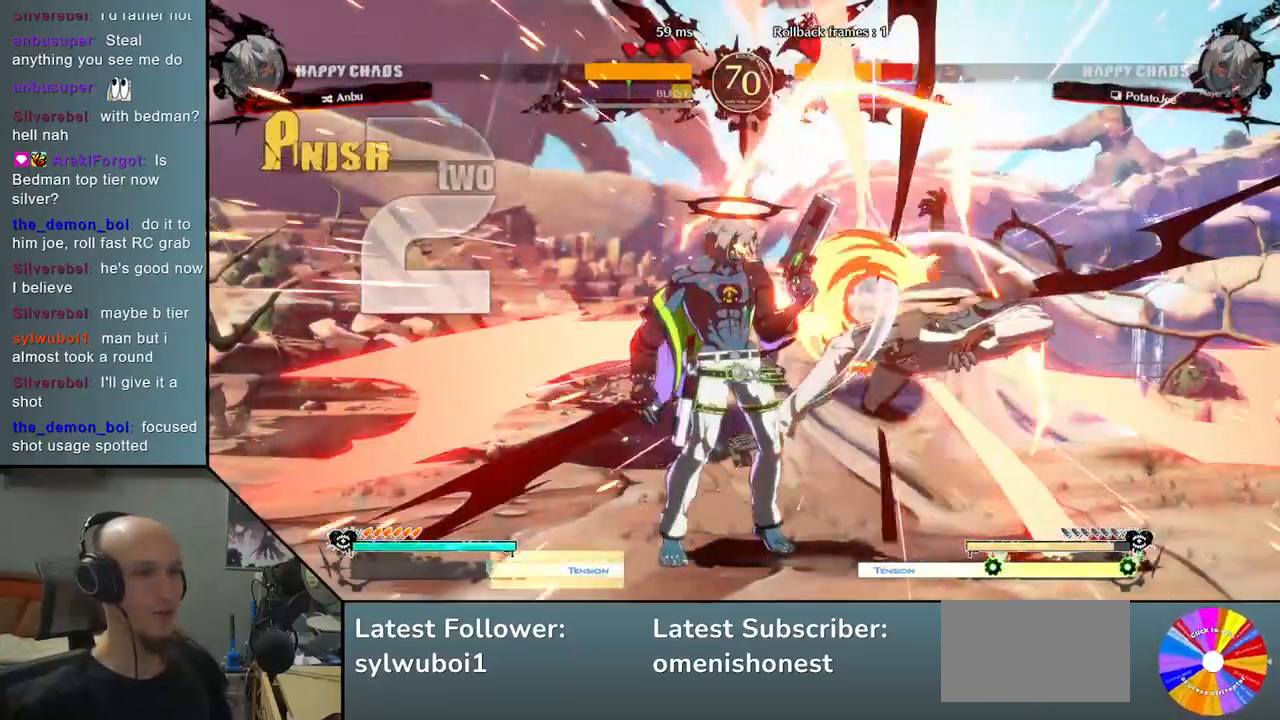
{"buttons": ["CROSS", "CIRCLE"], "left_stick": "down-right", "events": [[17, "CROSS", "down"], [50, "left_stick", "down-right"], [117, "CROSS", "up"], [200, "CROSS", "down"], [317, "CROSS", "up"], [500, "CIRCLE", "down"], [500, "CROSS", "down"]]}
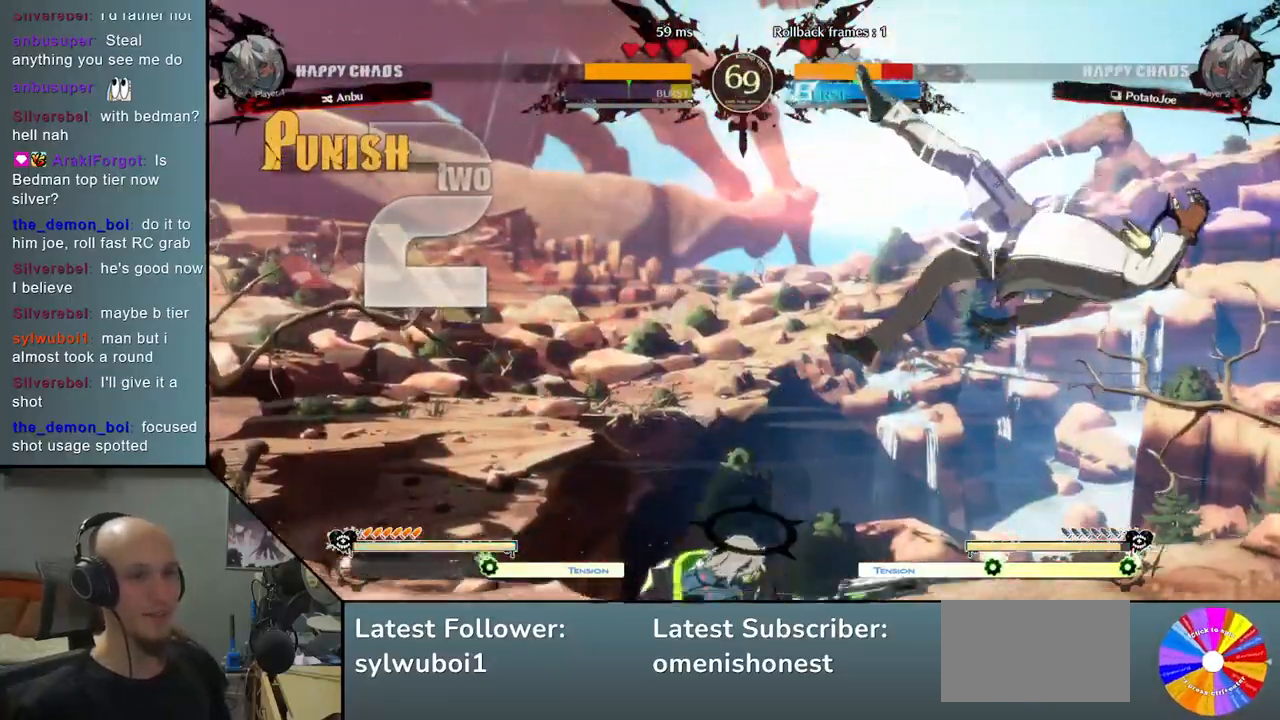
{"buttons": [], "left_stick": "left", "events": [[150, "CIRCLE", "up"], [150, "CROSS", "up"], [250, "left_stick", "center"], [500, "left_stick", "left"]]}
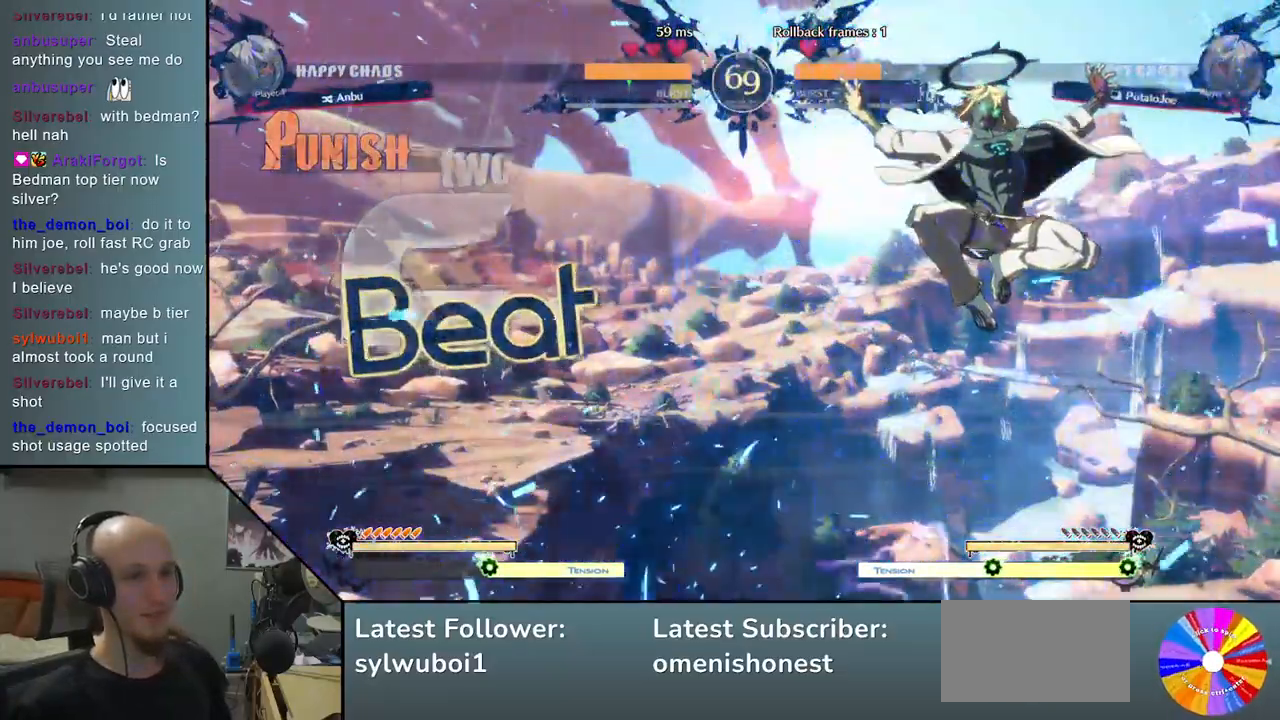
{"buttons": [], "left_stick": "right", "events": [[300, "left_stick", "right"]]}
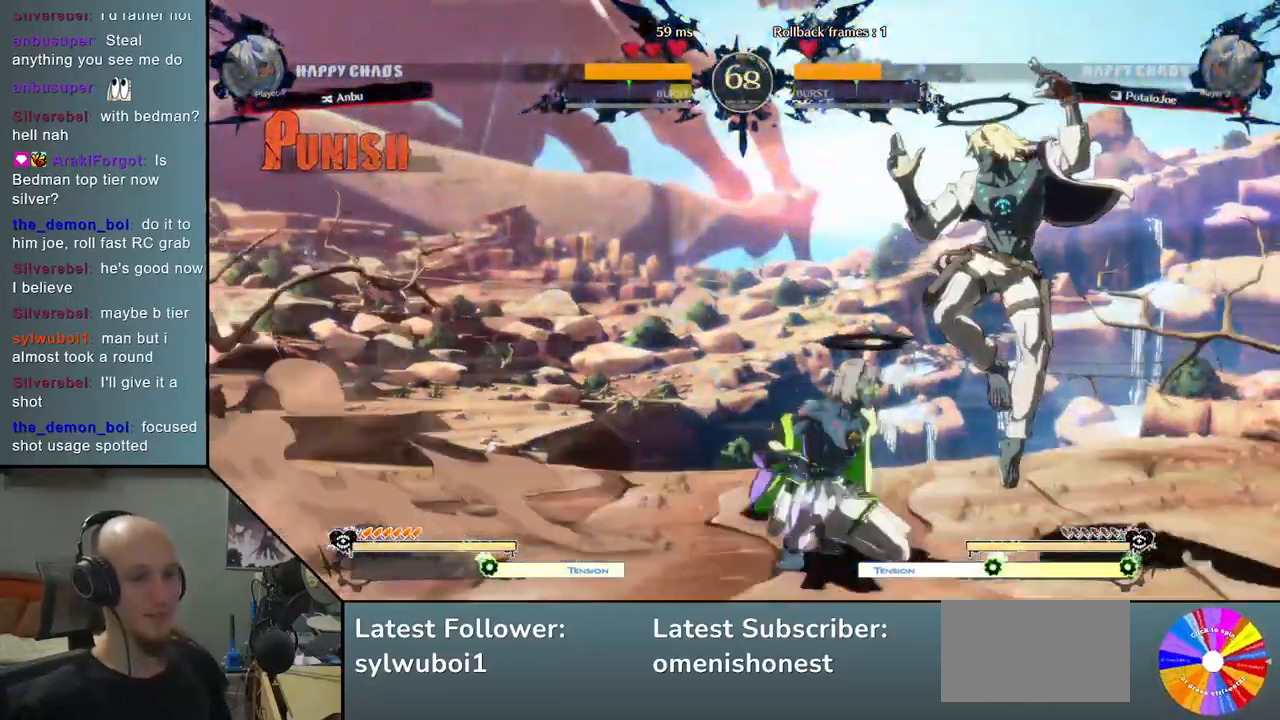
{"buttons": [], "left_stick": "right", "events": []}
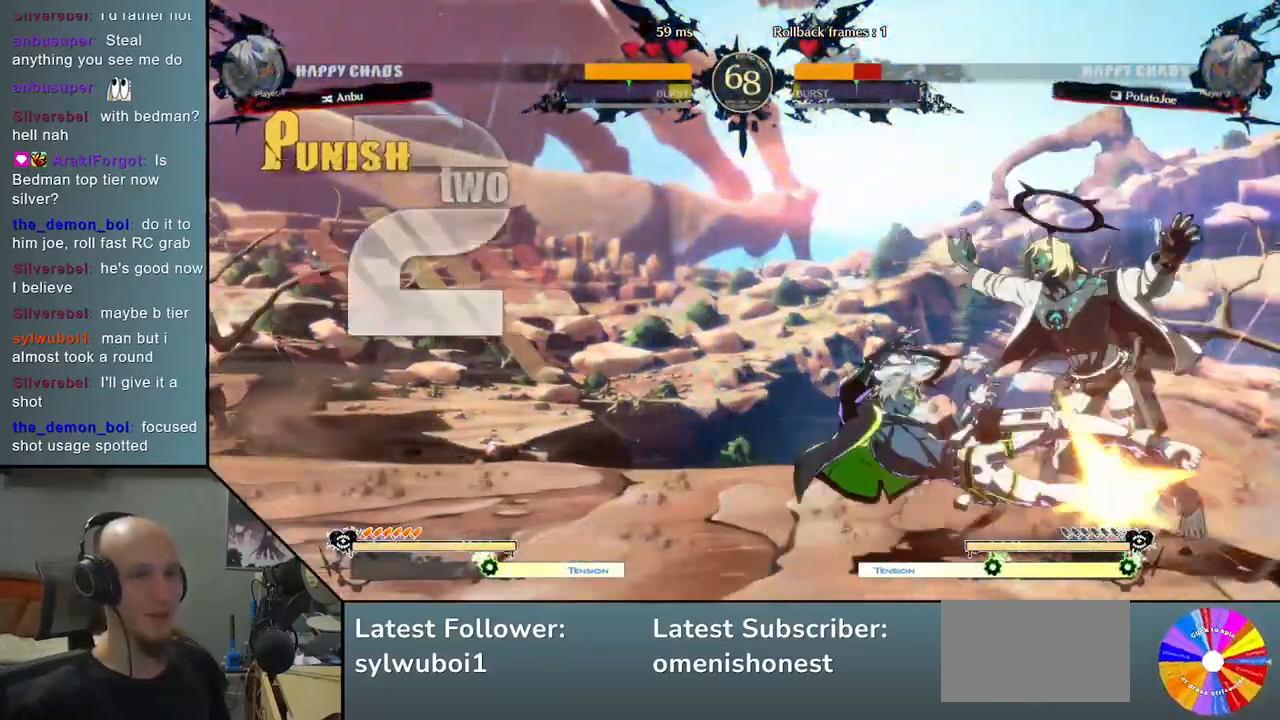
{"buttons": [], "left_stick": "down-right", "events": [[300, "left_stick", "down-right"]]}
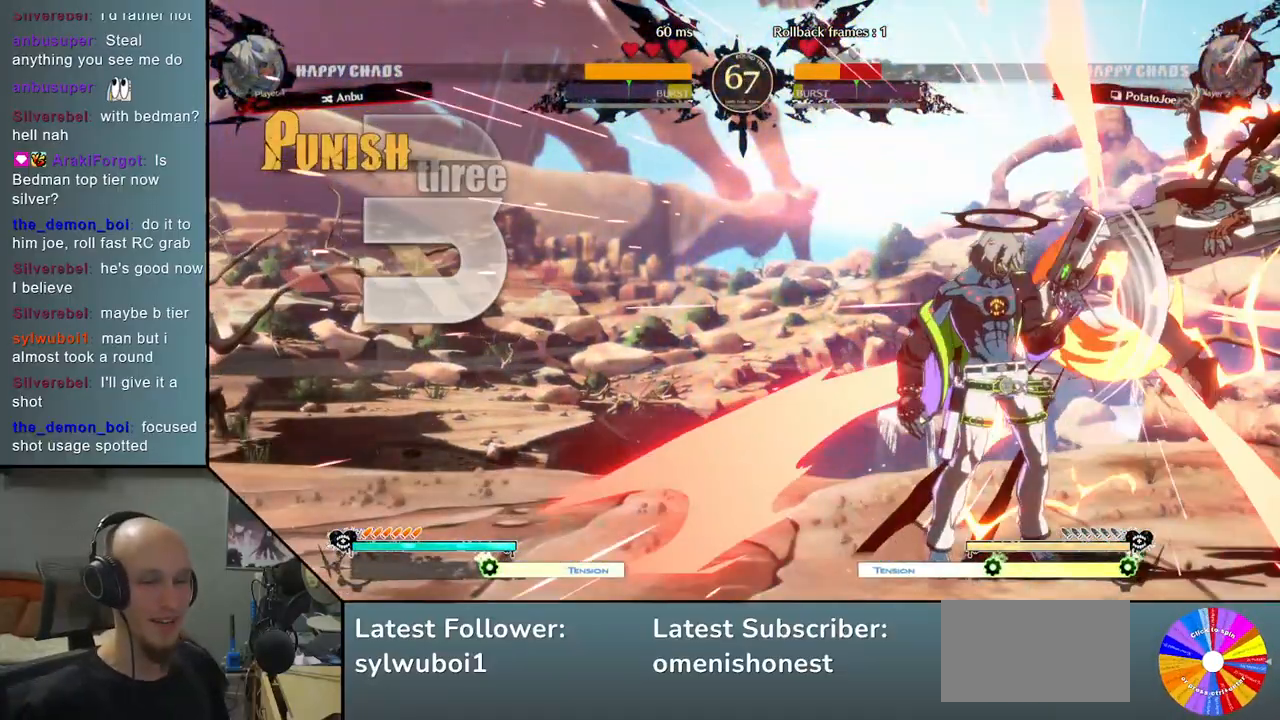
{"buttons": [], "left_stick": "down-right", "events": []}
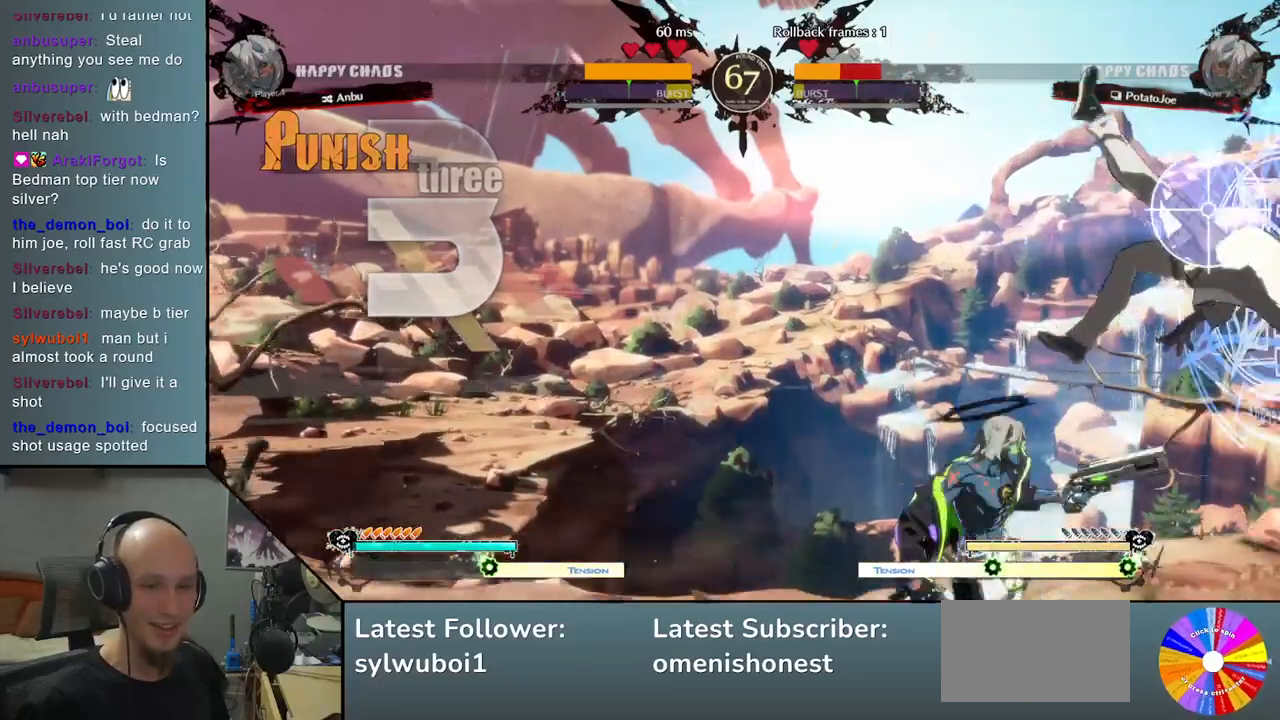
{"buttons": [], "left_stick": "down-right", "events": []}
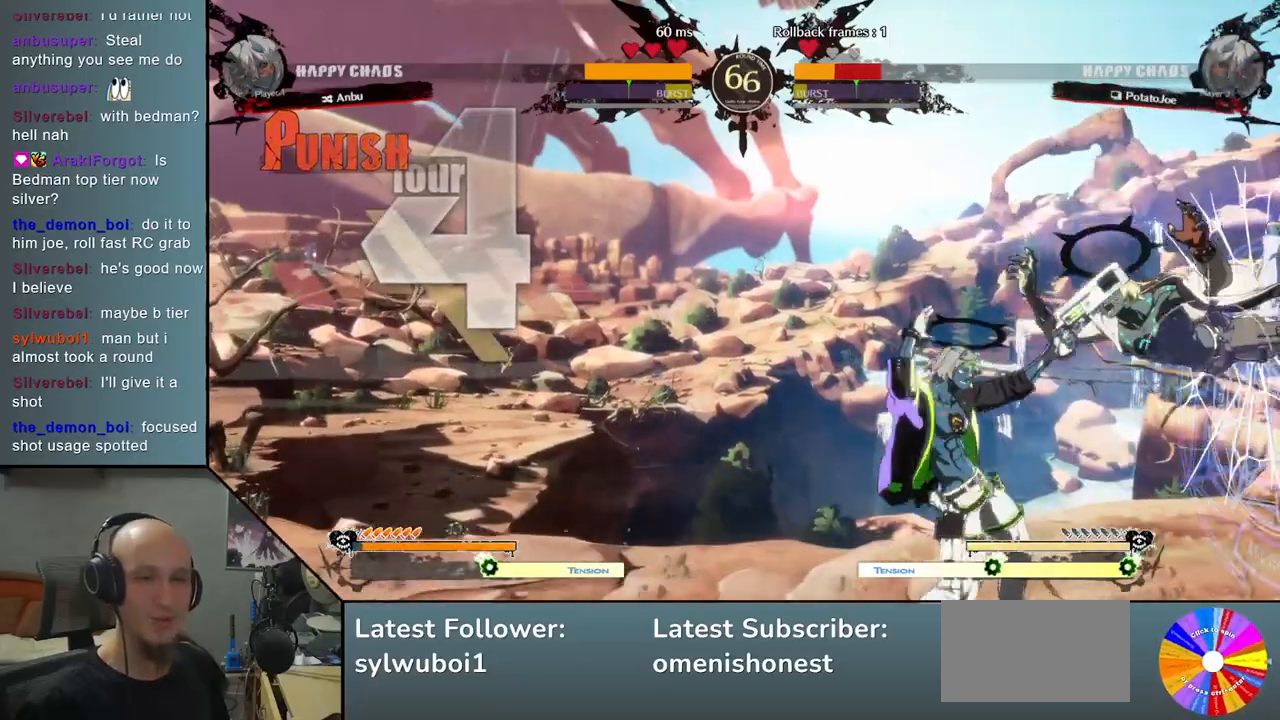
{"buttons": [], "left_stick": "down-right", "events": []}
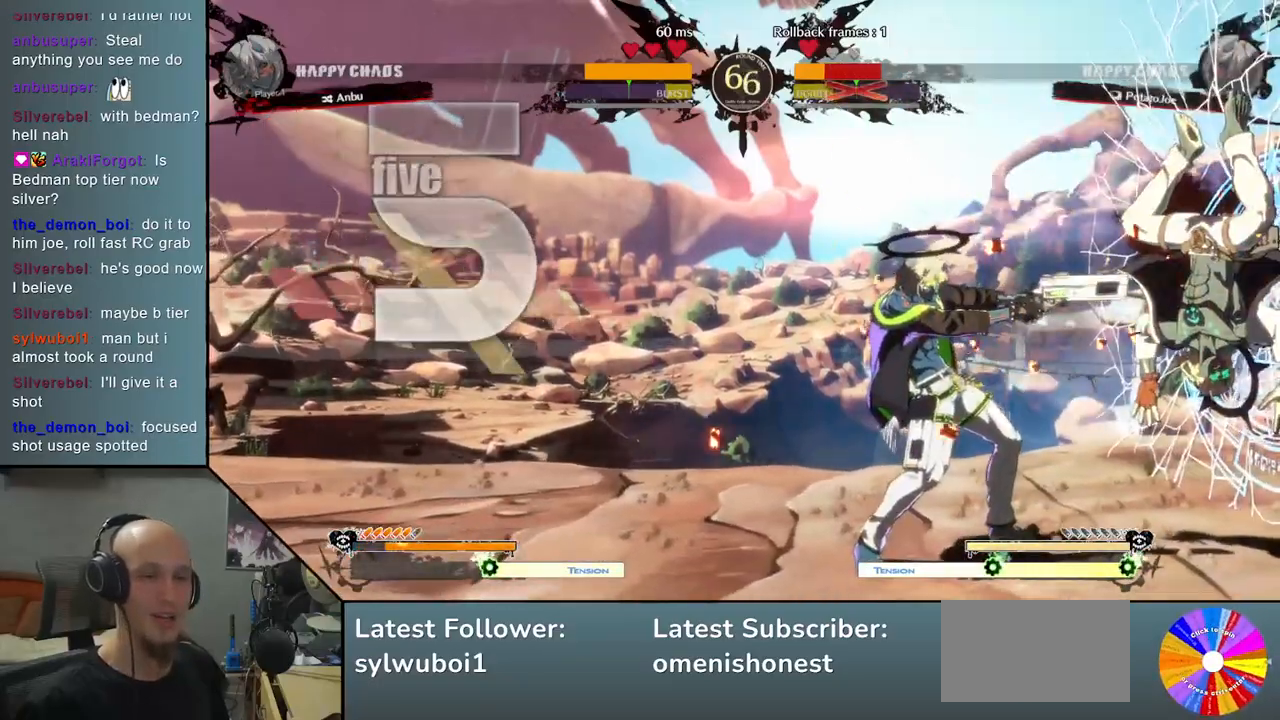
{"buttons": [], "left_stick": "down-right", "events": []}
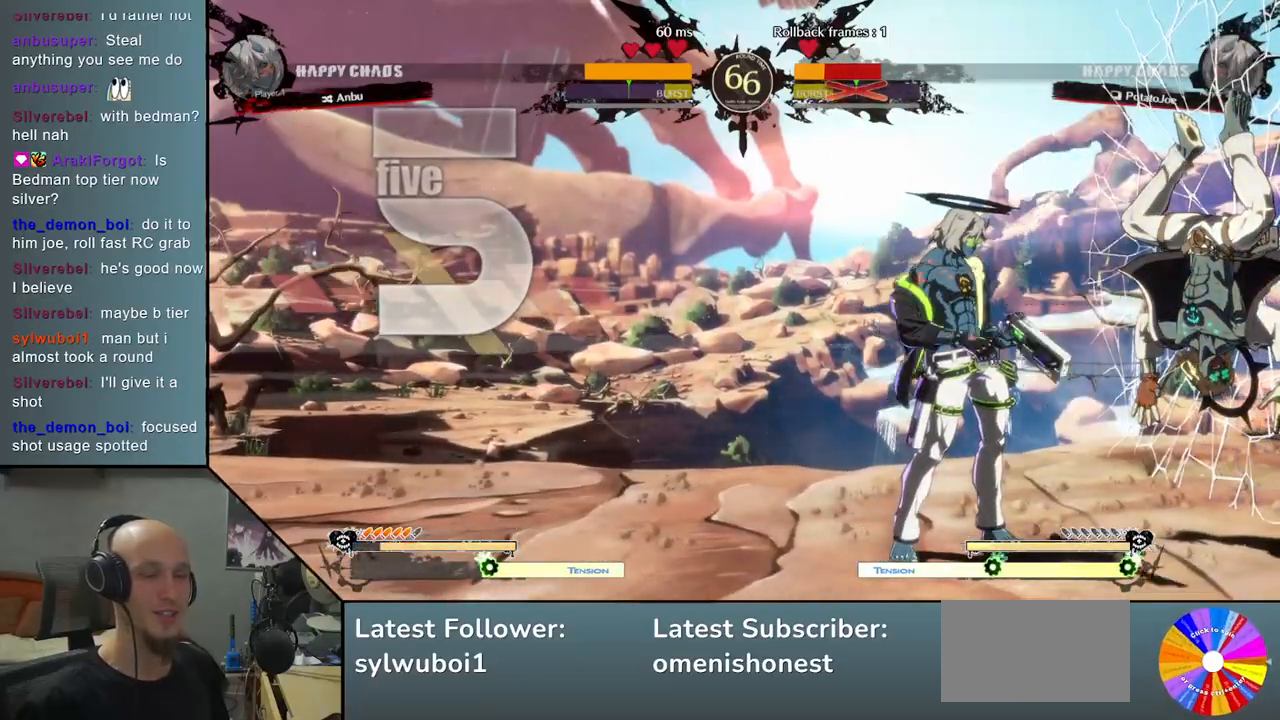
{"buttons": [], "left_stick": "down-right", "events": []}
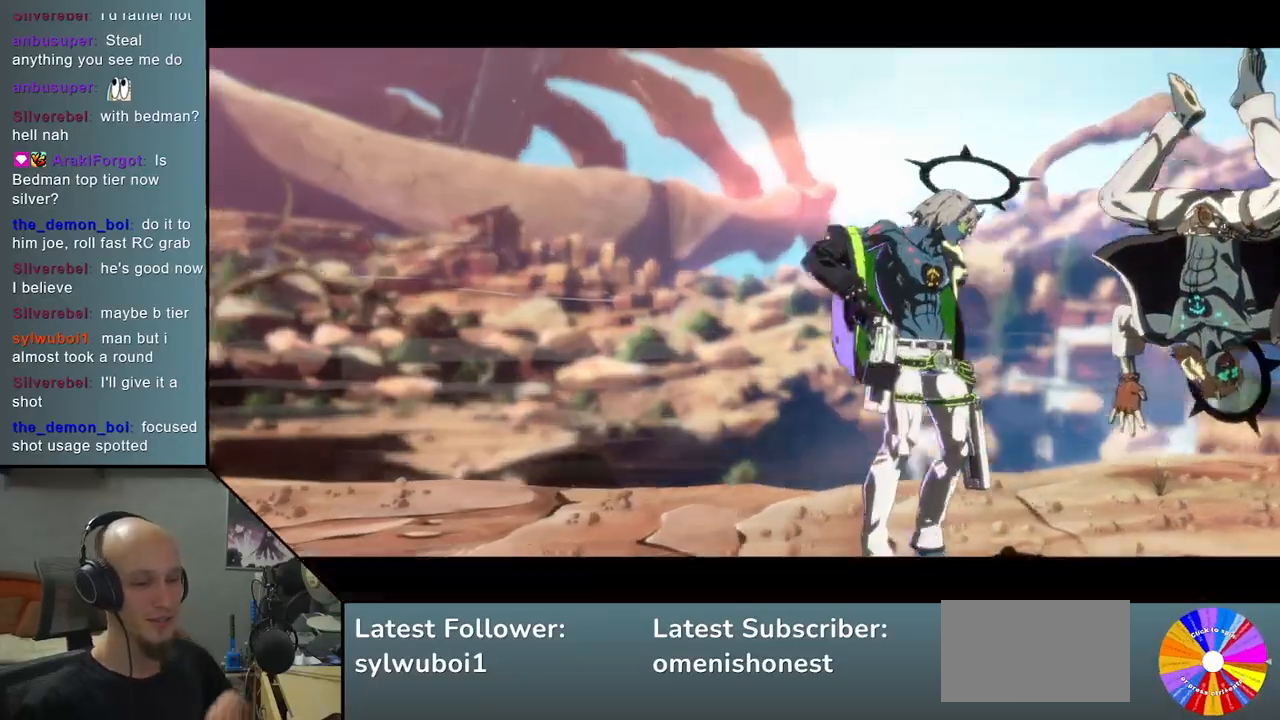
{"buttons": [], "left_stick": "left", "events": [[300, "left_stick", "left"]]}
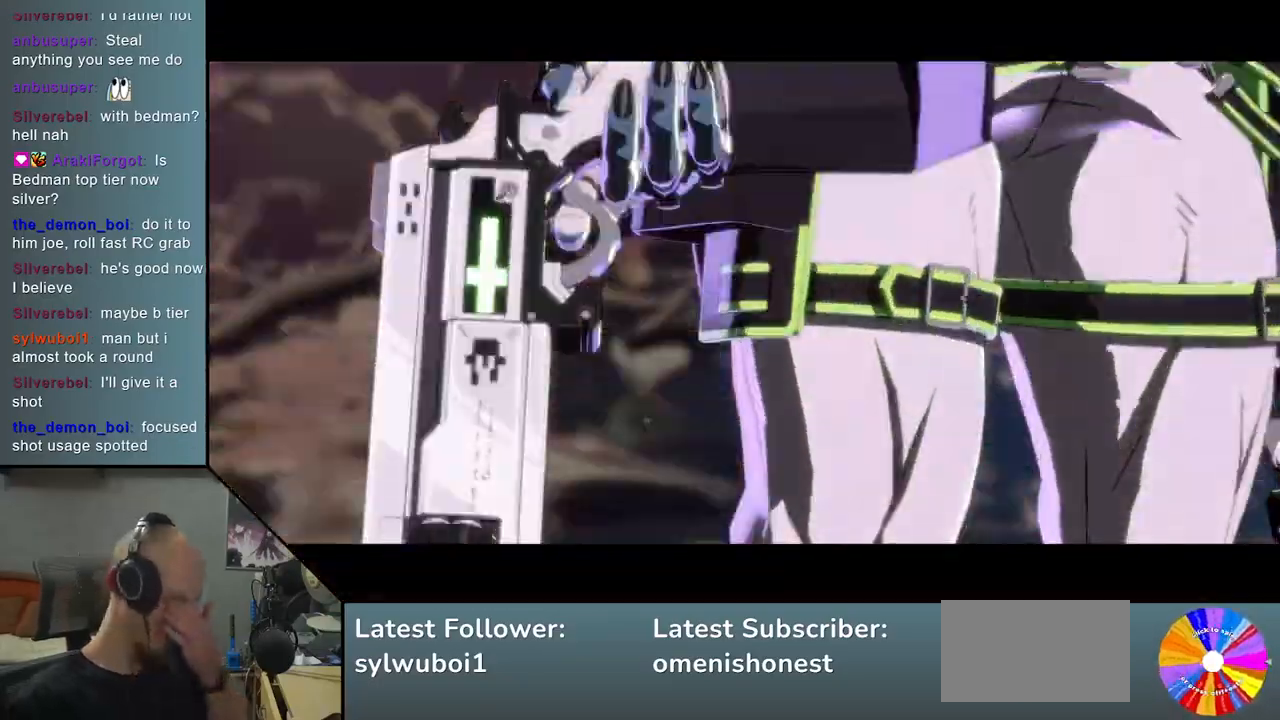
{"buttons": [], "left_stick": "left", "events": []}
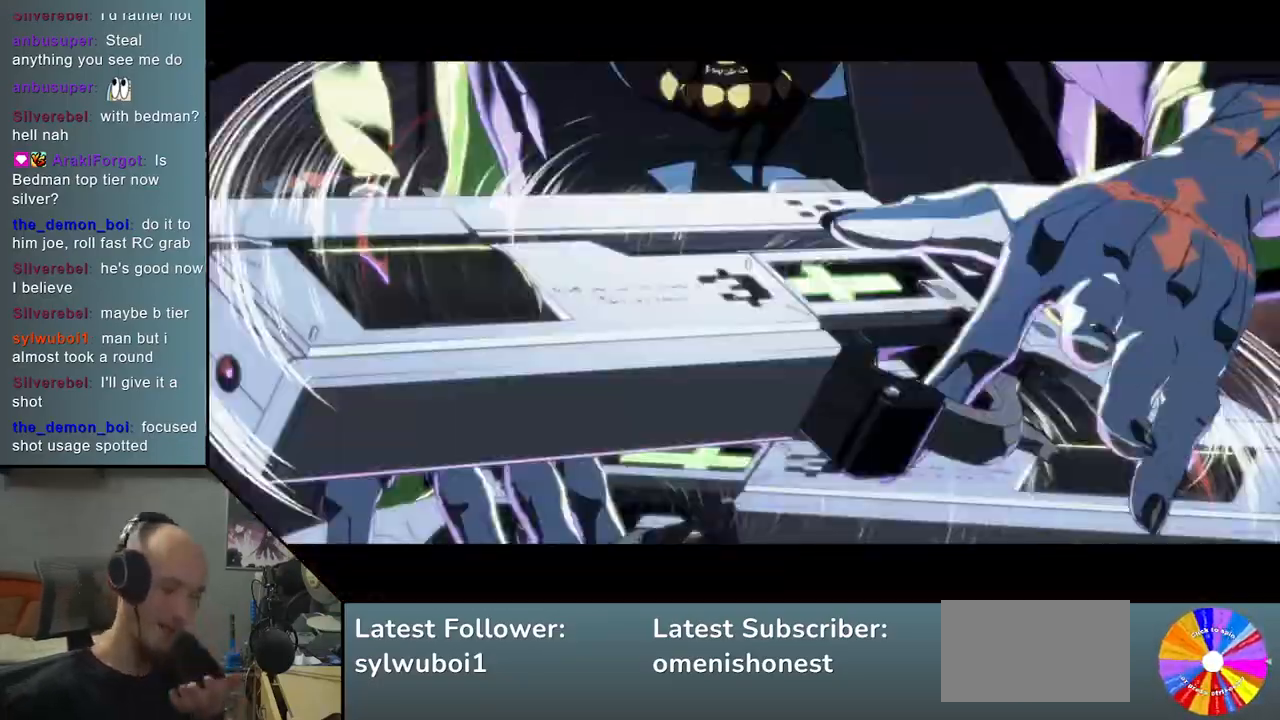
{"buttons": [], "left_stick": "left", "events": []}
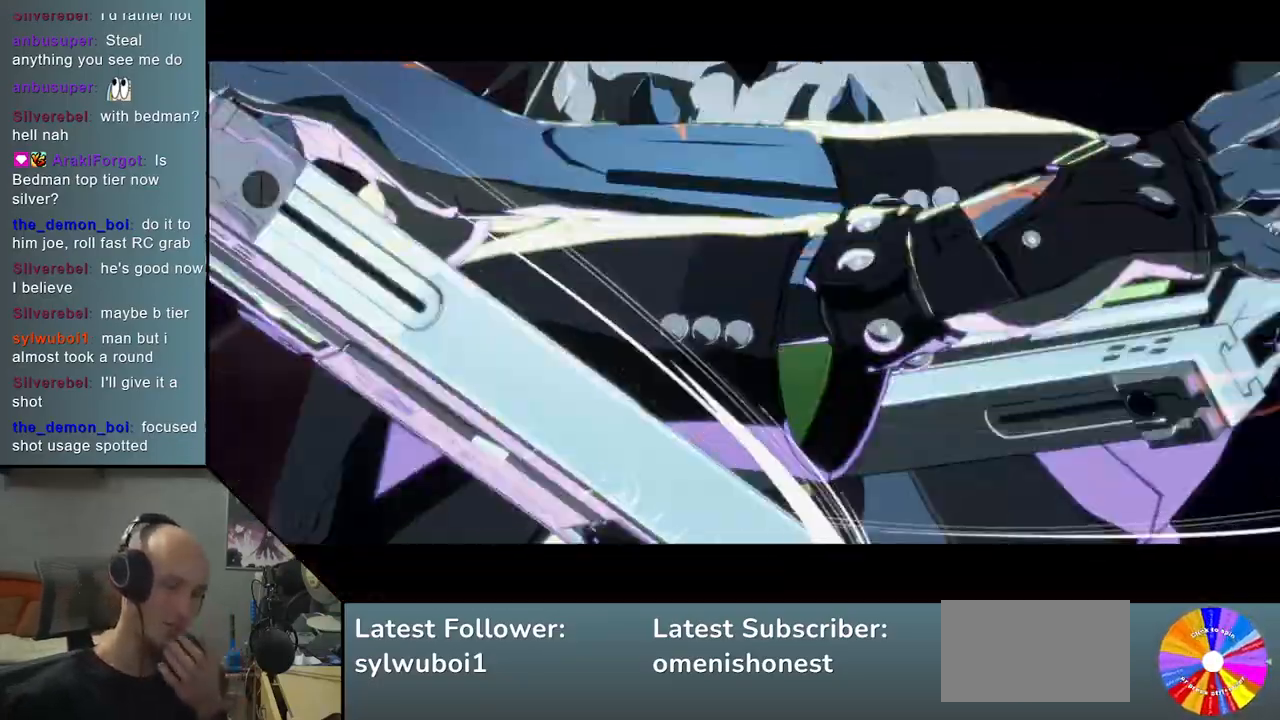
{"buttons": [], "left_stick": "left", "events": []}